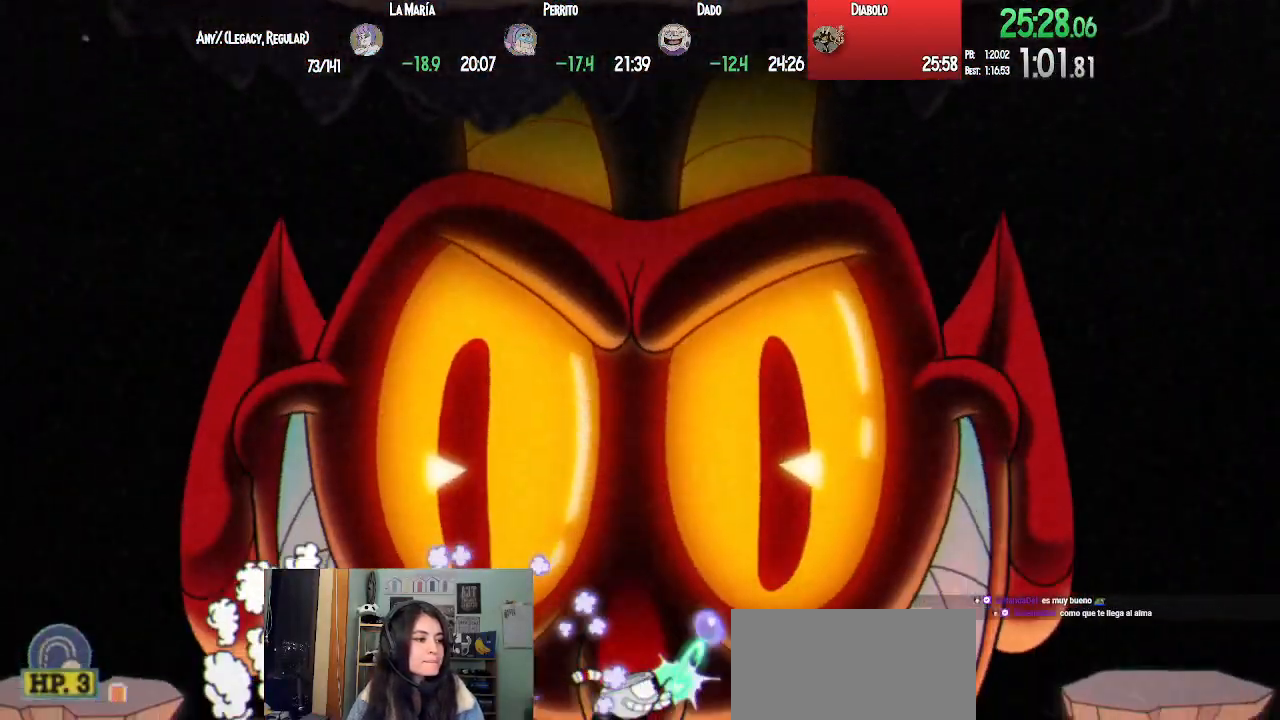
Gameplay with a controller (PlayStation layout); each line is a JSON object with the inputs held at the frame after it. "events" lists button and stick changes between this image and that frame as [ms after this image, input, new state], when the widget could be followed in between.
{"buttons": ["SQUARE", "L1", "DPAD_UP", "DPAD_RIGHT"], "left_stick": "center", "right_stick": "center", "events": [[83, "CROSS", "down"], [83, "SQUARE", "up"], [150, "SQUARE", "down"], [167, "CROSS", "up"], [200, "DPAD_RIGHT", "up"], [267, "SQUARE", "up"], [317, "SQUARE", "down"], [400, "SQUARE", "up"], [467, "DPAD_RIGHT", "down"], [467, "SQUARE", "down"]]}
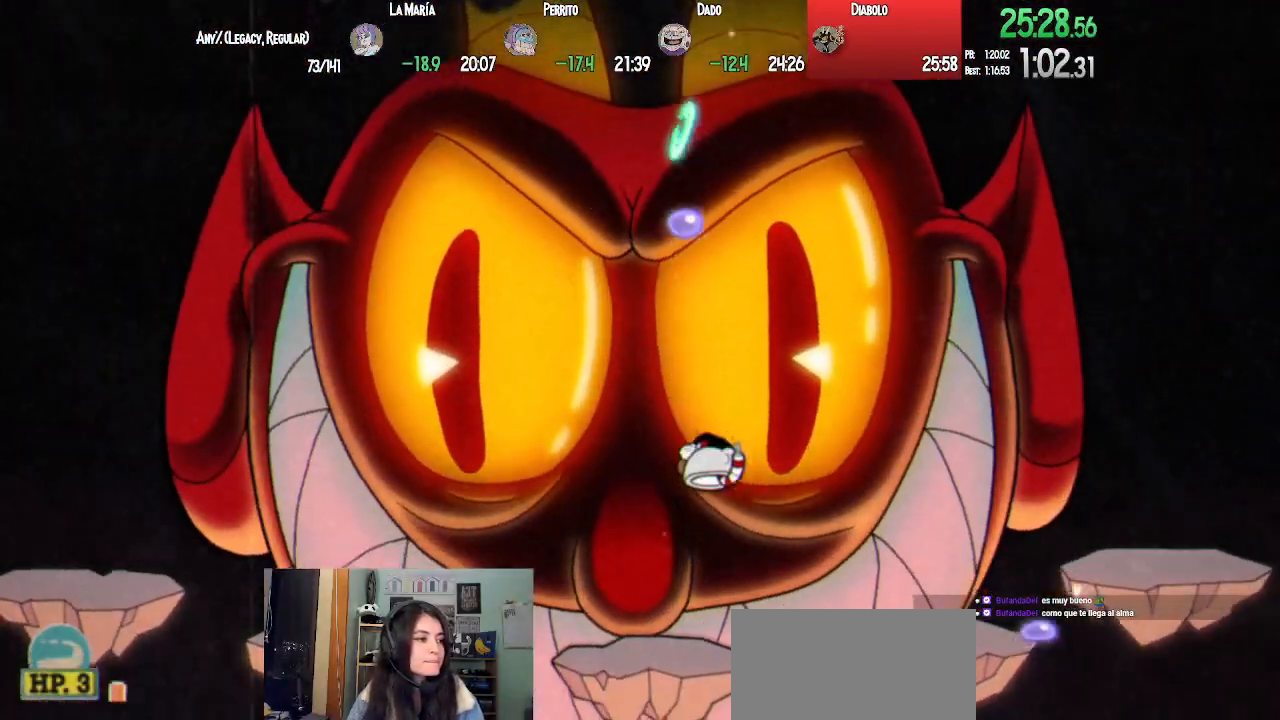
{"buttons": ["L1", "DPAD_UP"], "left_stick": "center", "right_stick": "center", "events": [[33, "SQUARE", "up"], [83, "DPAD_RIGHT", "up"], [133, "SQUARE", "down"], [183, "CROSS", "down"], [200, "SQUARE", "up"], [267, "SQUARE", "down"], [317, "CROSS", "up"], [317, "DPAD_RIGHT", "down"], [350, "DPAD_RIGHT", "up"], [350, "SQUARE", "up"], [383, "SQUARE", "down"], [483, "SQUARE", "up"]]}
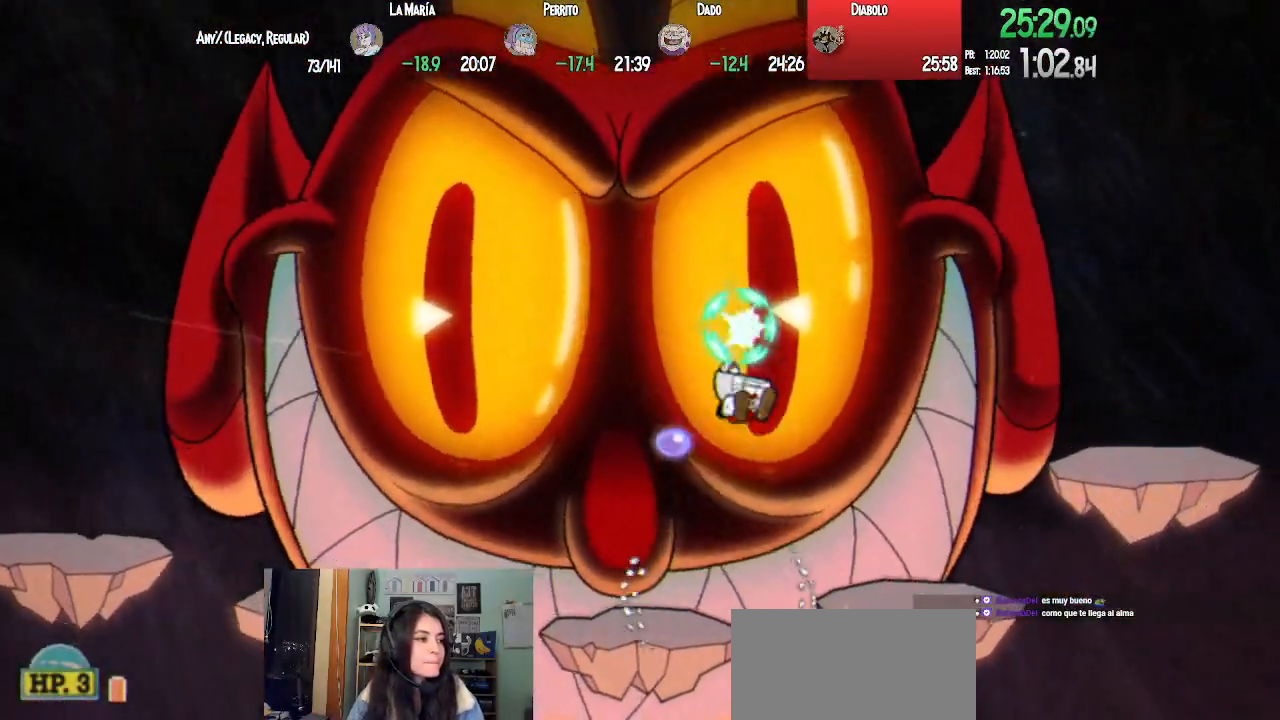
{"buttons": ["SQUARE", "L1", "DPAD_UP"], "left_stick": "center", "right_stick": "center", "events": [[17, "SQUARE", "down"], [100, "SQUARE", "up"], [150, "SQUARE", "down"], [217, "SQUARE", "up"], [283, "SQUARE", "down"], [333, "SQUARE", "up"], [383, "CROSS", "down"], [433, "SQUARE", "down"], [483, "CROSS", "up"]]}
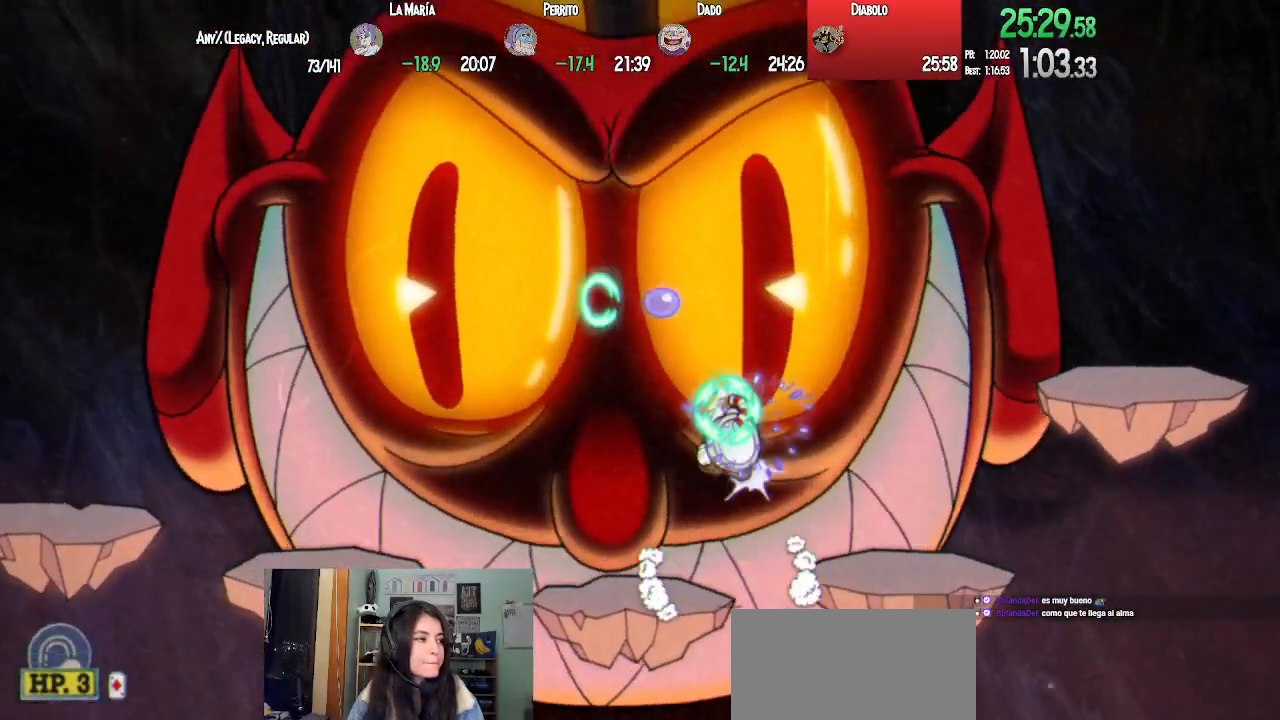
{"buttons": ["CROSS", "L1", "DPAD_UP", "DPAD_LEFT"], "left_stick": "center", "right_stick": "center", "events": [[33, "SQUARE", "up"], [83, "SQUARE", "down"], [133, "SQUARE", "up"], [200, "SQUARE", "down"], [267, "SQUARE", "up"], [333, "SQUARE", "down"], [450, "DPAD_LEFT", "down"], [450, "SQUARE", "up"], [467, "CROSS", "down"]]}
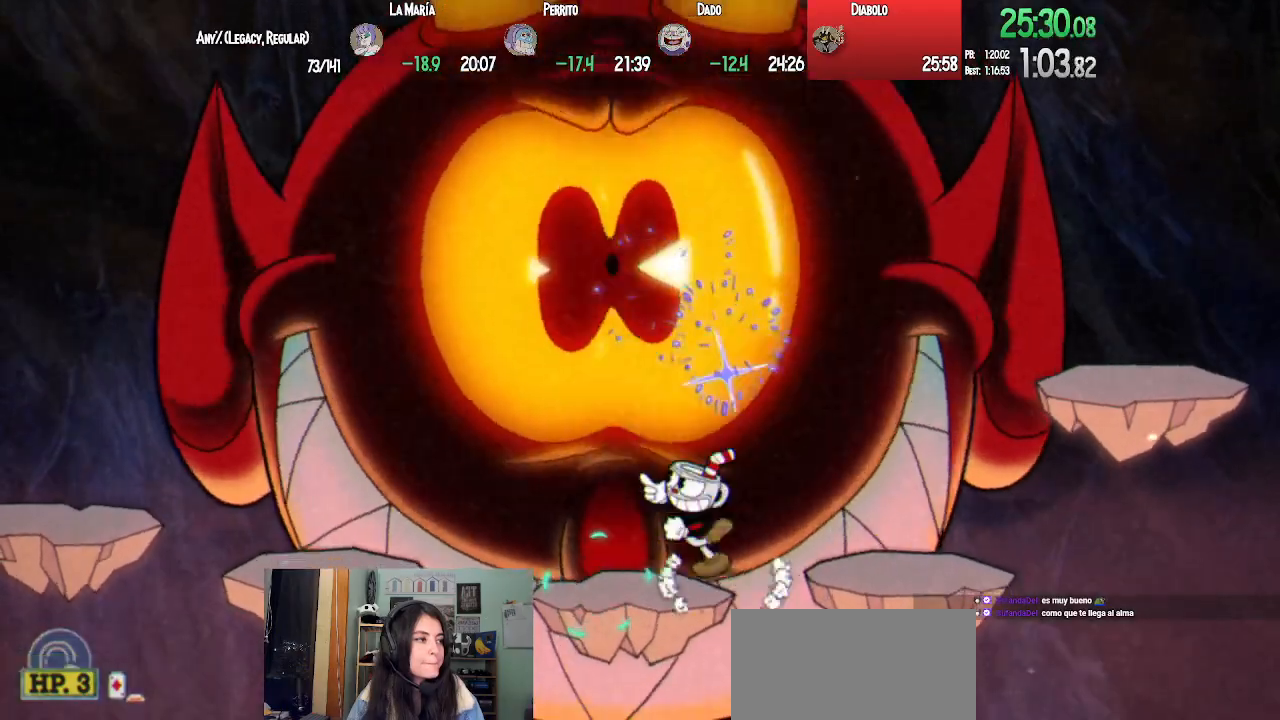
{"buttons": ["SQUARE", "L1", "DPAD_UP"], "left_stick": "center", "right_stick": "center", "events": [[17, "SQUARE", "down"], [67, "CROSS", "up"], [67, "DPAD_LEFT", "up"], [83, "SQUARE", "up"], [150, "SQUARE", "down"], [167, "L2", "down"], [233, "SQUARE", "up"], [300, "L2", "up"], [300, "SQUARE", "down"], [383, "SQUARE", "up"], [450, "SQUARE", "down"]]}
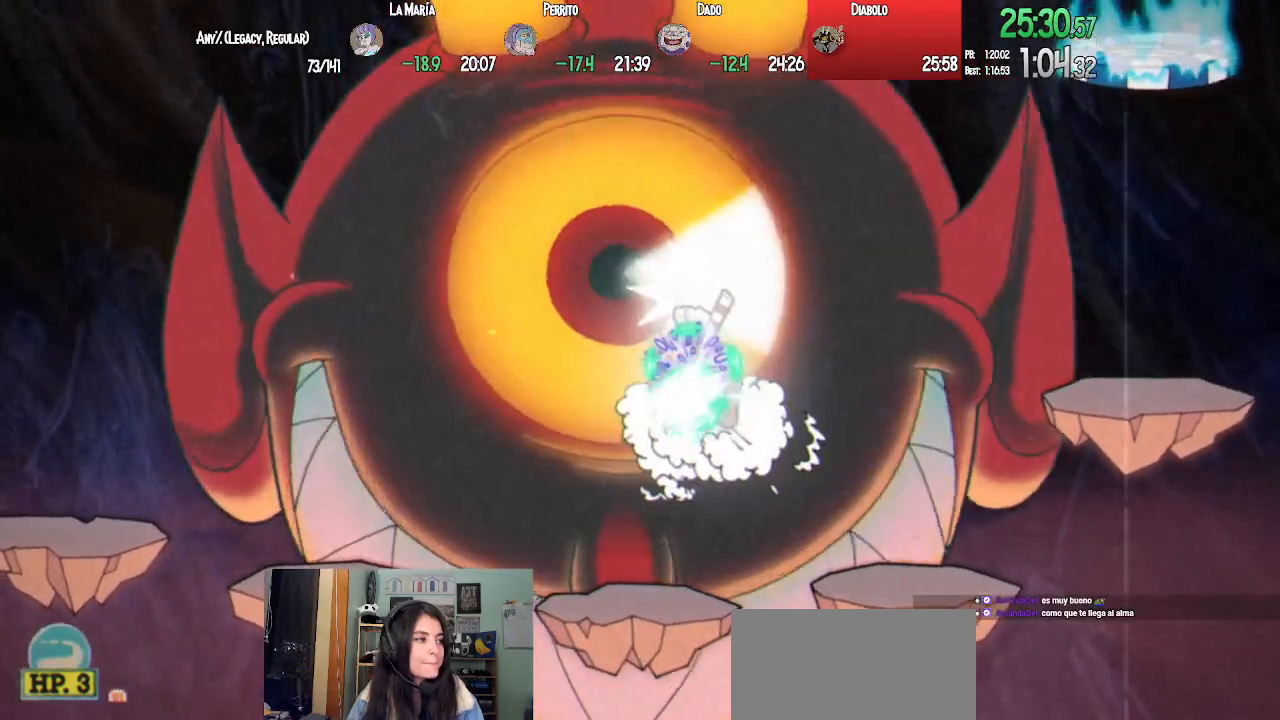
{"buttons": ["L1", "DPAD_UP"], "left_stick": "center", "right_stick": "center", "events": [[17, "SQUARE", "up"], [100, "SQUARE", "down"], [167, "SQUARE", "up"], [250, "SQUARE", "down"], [300, "SQUARE", "up"], [400, "SQUARE", "down"], [467, "SQUARE", "up"]]}
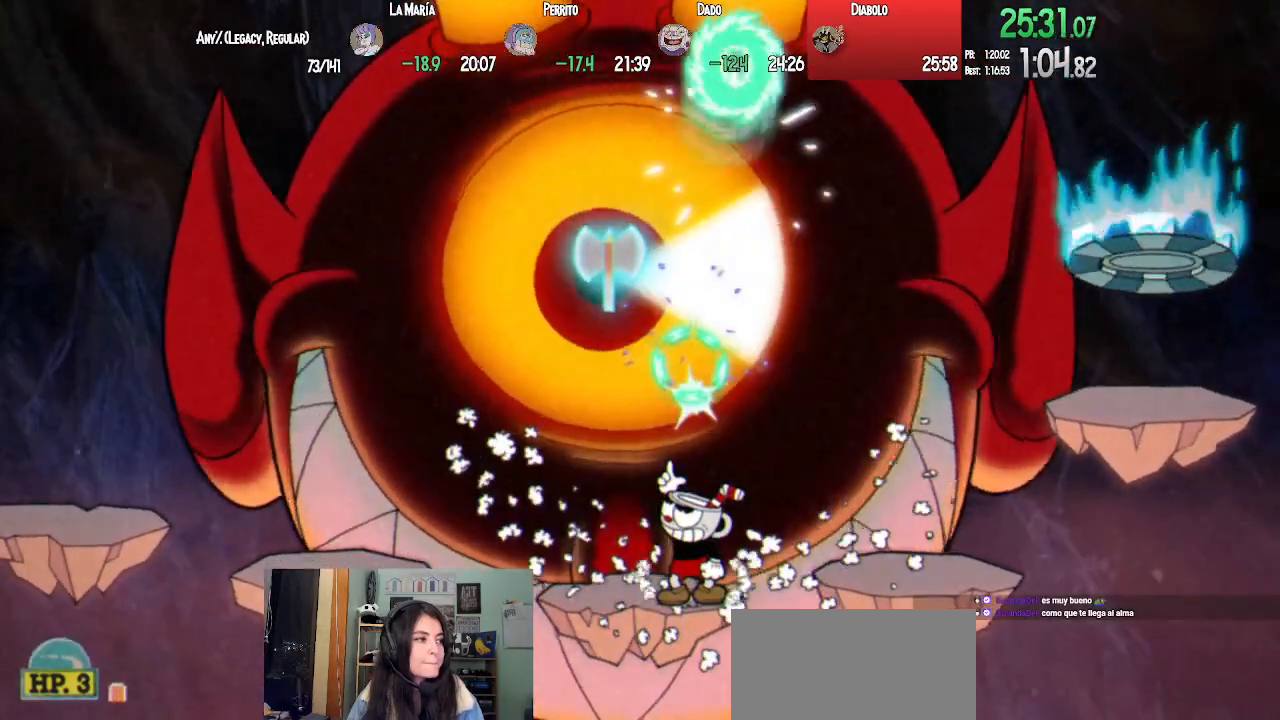
{"buttons": ["L1", "DPAD_UP"], "left_stick": "center", "right_stick": "center", "events": [[33, "SQUARE", "down"], [100, "SQUARE", "up"], [150, "SQUARE", "down"], [200, "SQUARE", "up"], [300, "SQUARE", "down"], [350, "SQUARE", "up"], [433, "SQUARE", "down"], [500, "SQUARE", "up"]]}
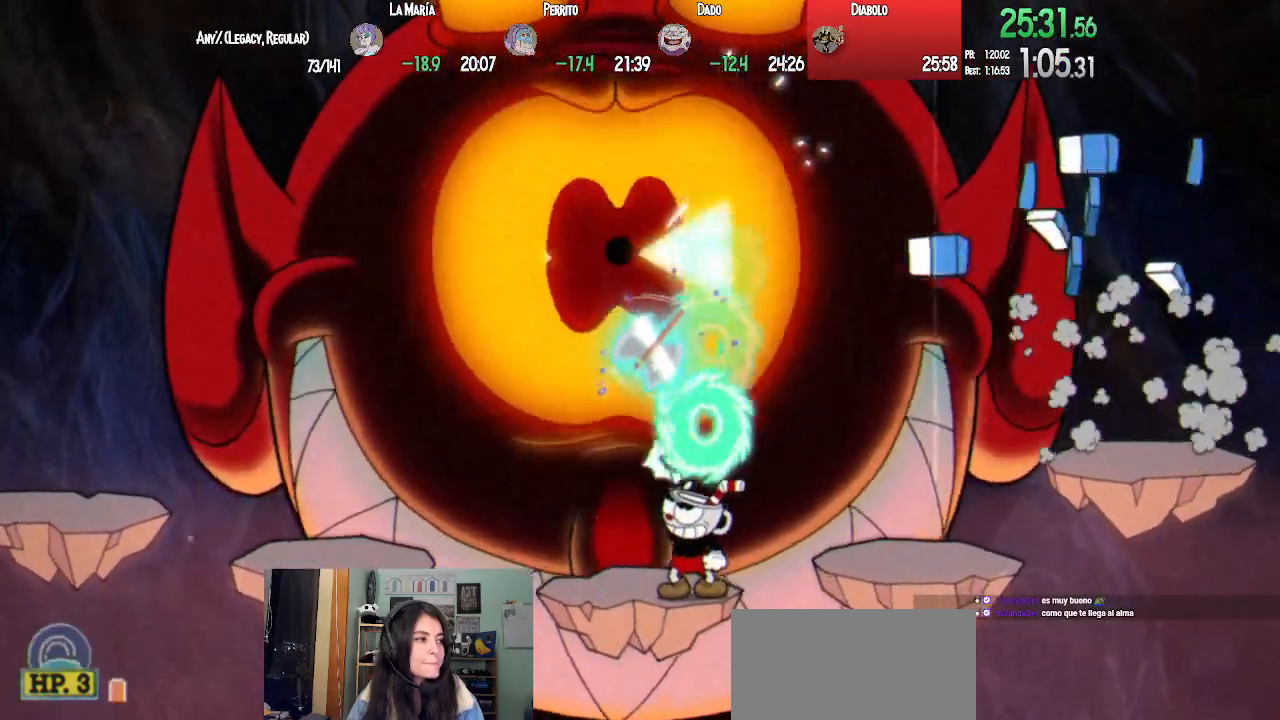
{"buttons": ["L1", "DPAD_UP", "DPAD_RIGHT"], "left_stick": "center", "right_stick": "center", "events": [[67, "DPAD_RIGHT", "down"], [67, "SQUARE", "down"], [133, "DPAD_RIGHT", "up"], [150, "SQUARE", "up"], [200, "SQUARE", "down"], [283, "SQUARE", "up"], [333, "DPAD_LEFT", "down"], [350, "SQUARE", "down"], [433, "DPAD_LEFT", "up"], [433, "SQUARE", "up"], [450, "DPAD_RIGHT", "down"]]}
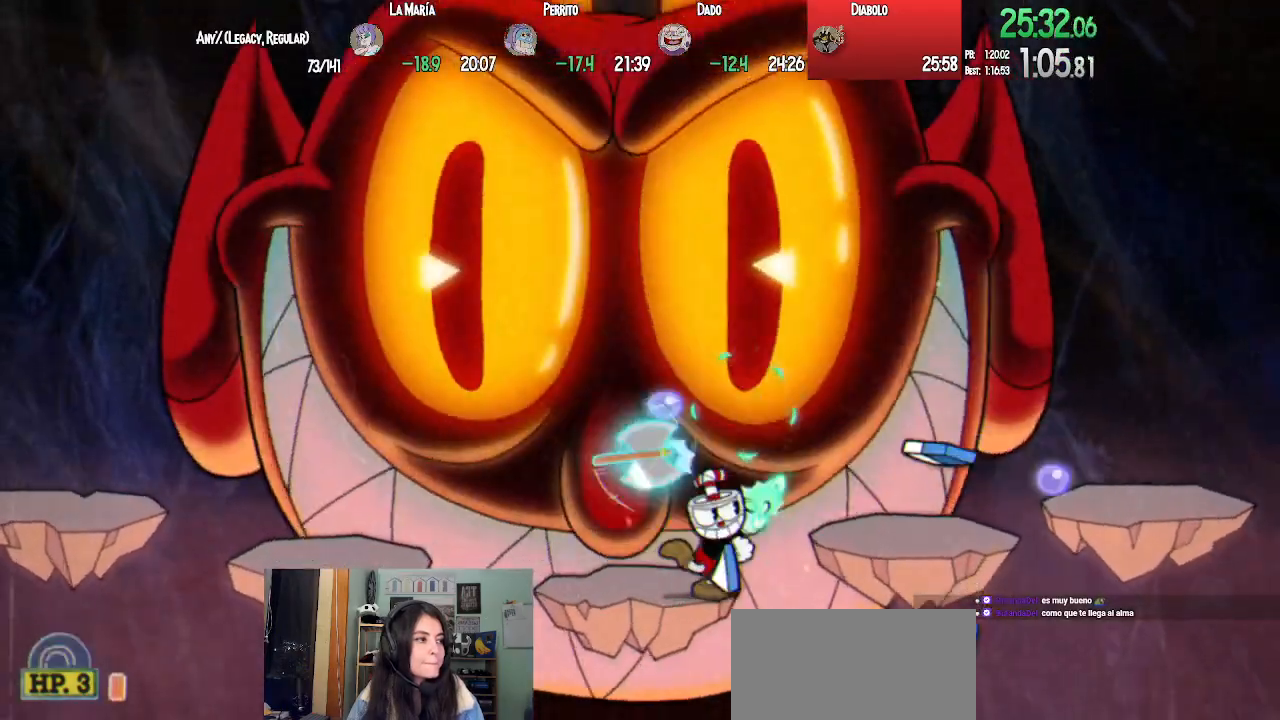
{"buttons": ["L1", "DPAD_UP", "DPAD_LEFT"], "left_stick": "center", "right_stick": "center", "events": [[17, "SQUARE", "down"], [100, "SQUARE", "up"], [117, "DPAD_RIGHT", "up"], [167, "SQUARE", "down"], [233, "SQUARE", "up"], [283, "DPAD_RIGHT", "down"], [283, "SQUARE", "down"], [333, "DPAD_RIGHT", "up"], [350, "SQUARE", "up"], [417, "SQUARE", "down"], [483, "SQUARE", "up"], [500, "DPAD_LEFT", "down"]]}
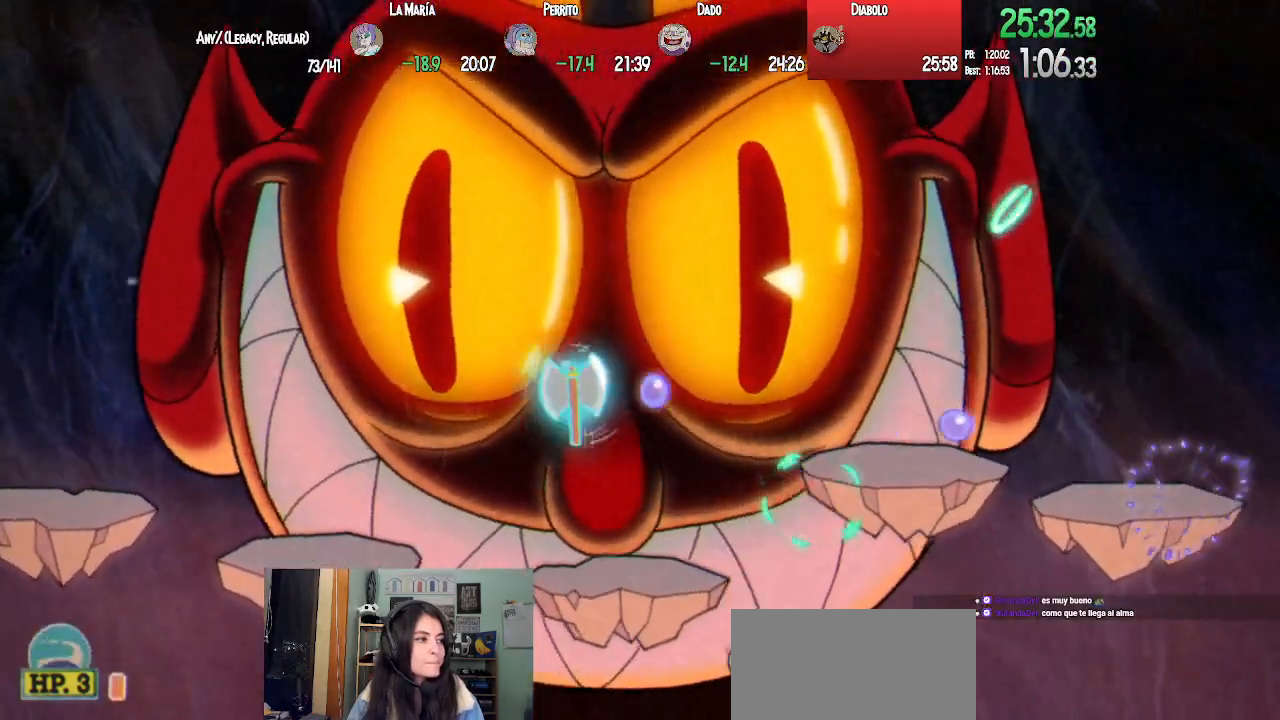
{"buttons": ["SQUARE", "L1", "DPAD_UP", "DPAD_RIGHT"], "left_stick": "center", "right_stick": "center", "events": [[33, "SQUARE", "down"], [100, "CROSS", "down"], [100, "DPAD_LEFT", "up"], [100, "SQUARE", "up"], [183, "SQUARE", "down"], [233, "CROSS", "up"], [233, "DPAD_LEFT", "down"], [333, "DPAD_LEFT", "up"], [400, "SQUARE", "up"], [450, "DPAD_RIGHT", "down"], [450, "SQUARE", "down"]]}
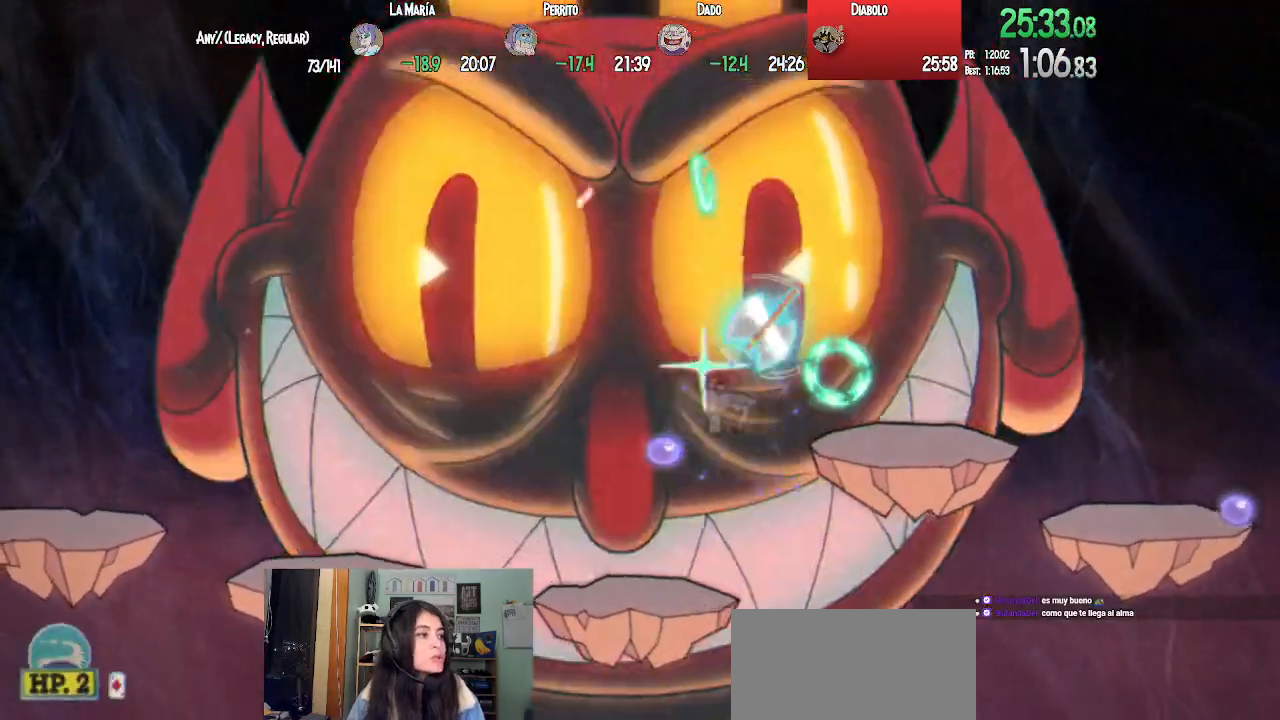
{"buttons": ["L1", "DPAD_UP"], "left_stick": "center", "right_stick": "center", "events": [[33, "SQUARE", "up"], [50, "DPAD_RIGHT", "up"], [117, "SQUARE", "down"], [133, "DPAD_LEFT", "down"], [150, "DPAD_LEFT", "up"], [183, "SQUARE", "up"], [217, "DPAD_RIGHT", "down"], [250, "DPAD_RIGHT", "up"], [267, "SQUARE", "down"], [300, "CROSS", "down"], [317, "SQUARE", "up"], [400, "SQUARE", "down"], [433, "CROSS", "up"], [500, "SQUARE", "up"]]}
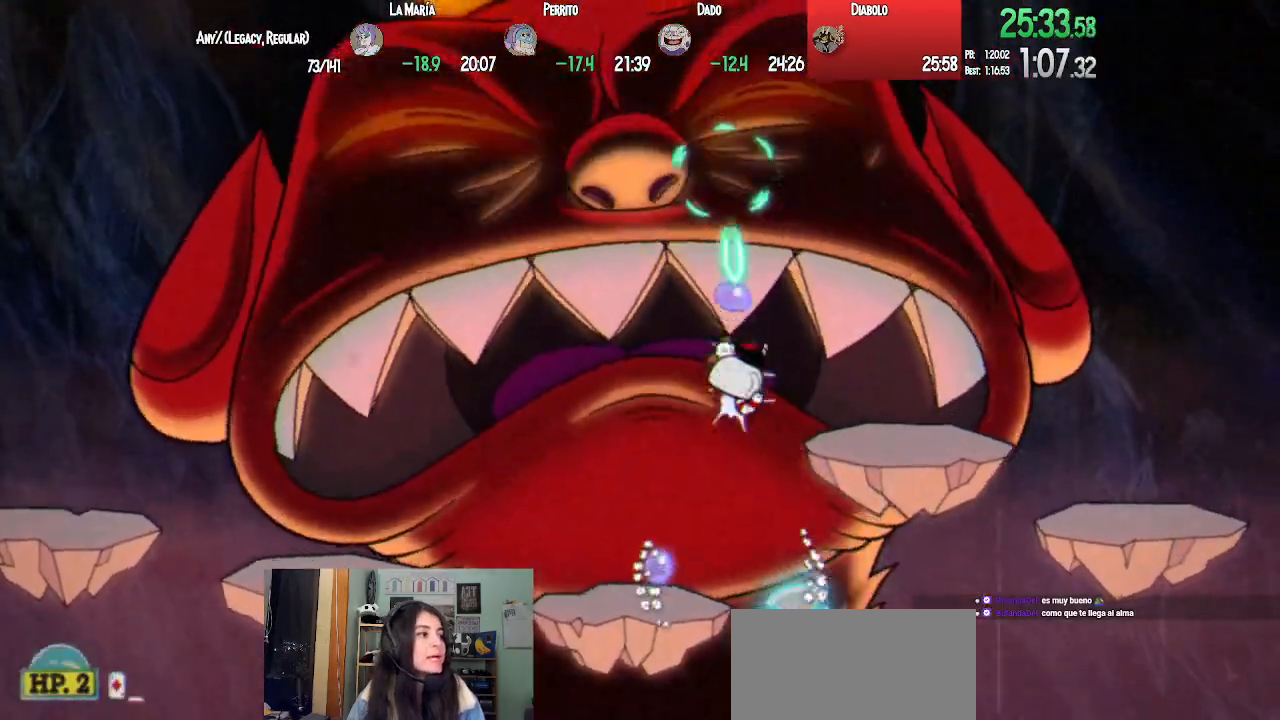
{"buttons": ["CROSS", "L1", "DPAD_UP"], "left_stick": "center", "right_stick": "center", "events": [[50, "SQUARE", "down"], [150, "SQUARE", "up"], [200, "DPAD_LEFT", "down"], [200, "SQUARE", "down"], [283, "DPAD_LEFT", "up"], [283, "SQUARE", "up"], [383, "SQUARE", "down"], [450, "CROSS", "down"], [450, "SQUARE", "up"]]}
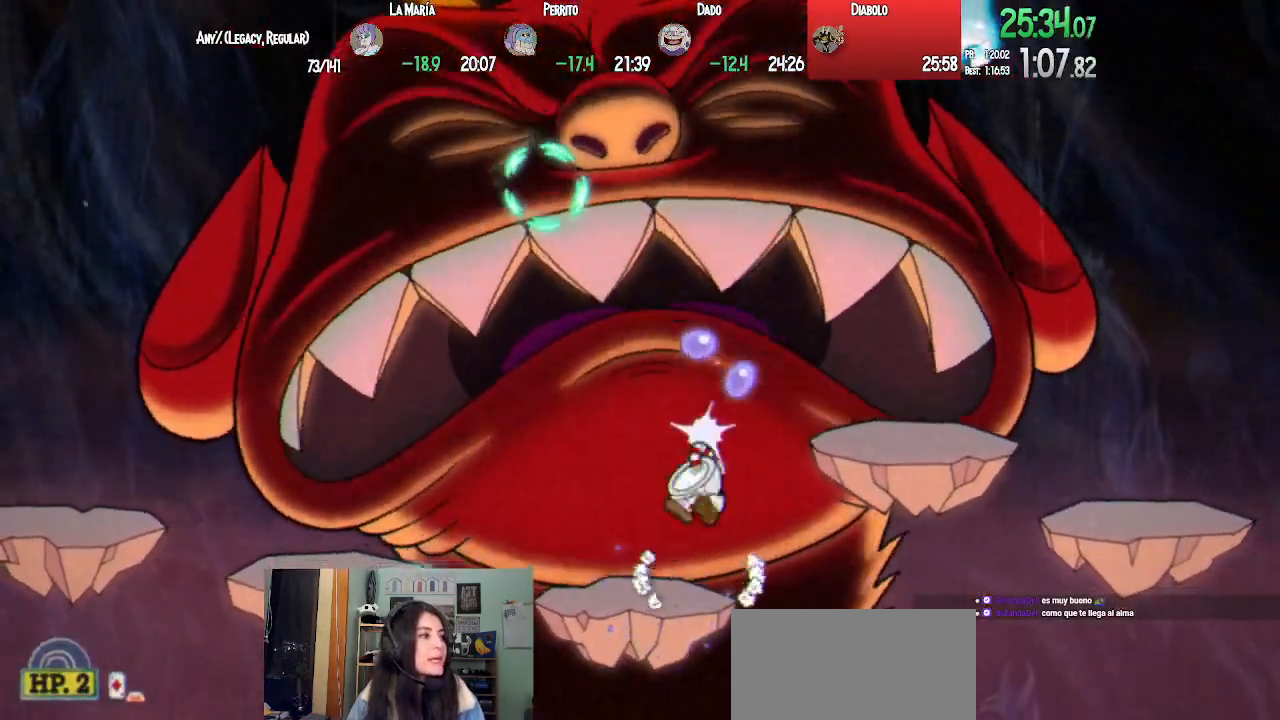
{"buttons": ["L1", "DPAD_UP"], "left_stick": "center", "right_stick": "center", "events": [[33, "DPAD_RIGHT", "down"], [50, "SQUARE", "down"], [83, "DPAD_RIGHT", "up"], [117, "CROSS", "up"], [167, "SQUARE", "up"], [183, "L2", "down"], [217, "SQUARE", "down"], [317, "SQUARE", "up"], [367, "L2", "up"], [383, "SQUARE", "down"], [483, "SQUARE", "up"]]}
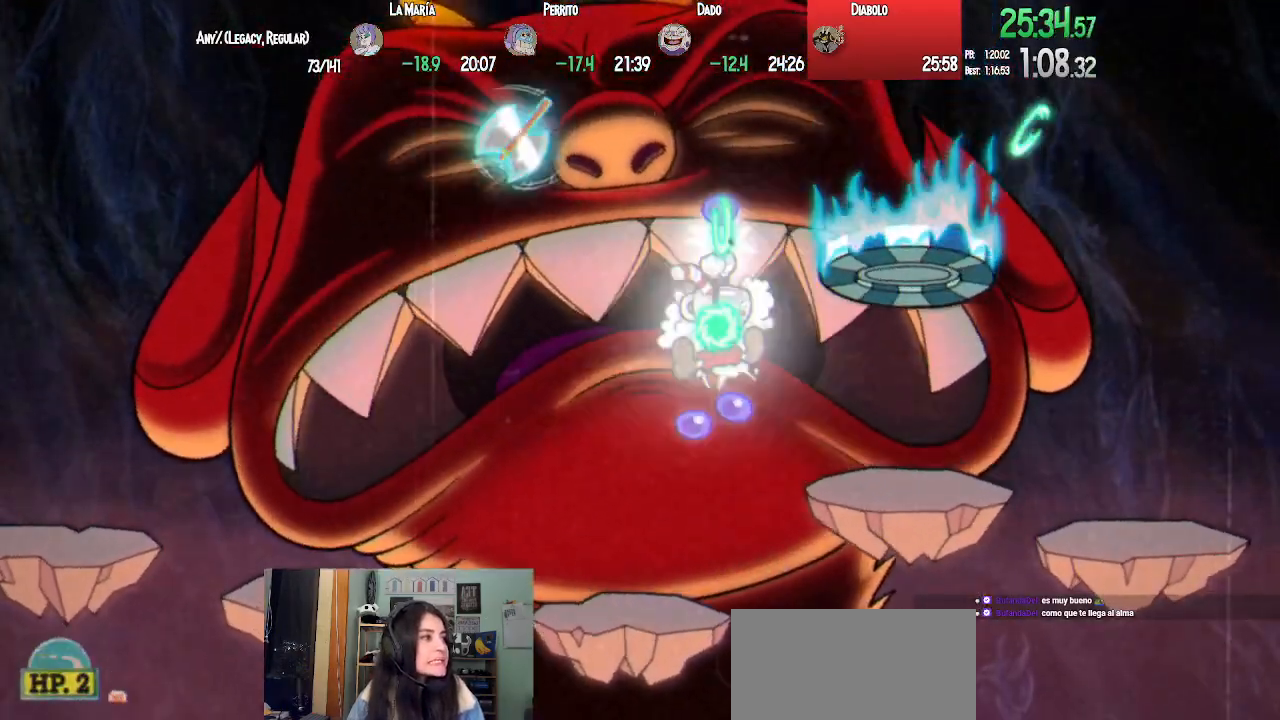
{"buttons": ["L1", "DPAD_UP"], "left_stick": "center", "right_stick": "center", "events": [[67, "SQUARE", "down"], [117, "SQUARE", "up"], [200, "SQUARE", "down"], [283, "SQUARE", "up"], [367, "SQUARE", "down"], [433, "SQUARE", "up"]]}
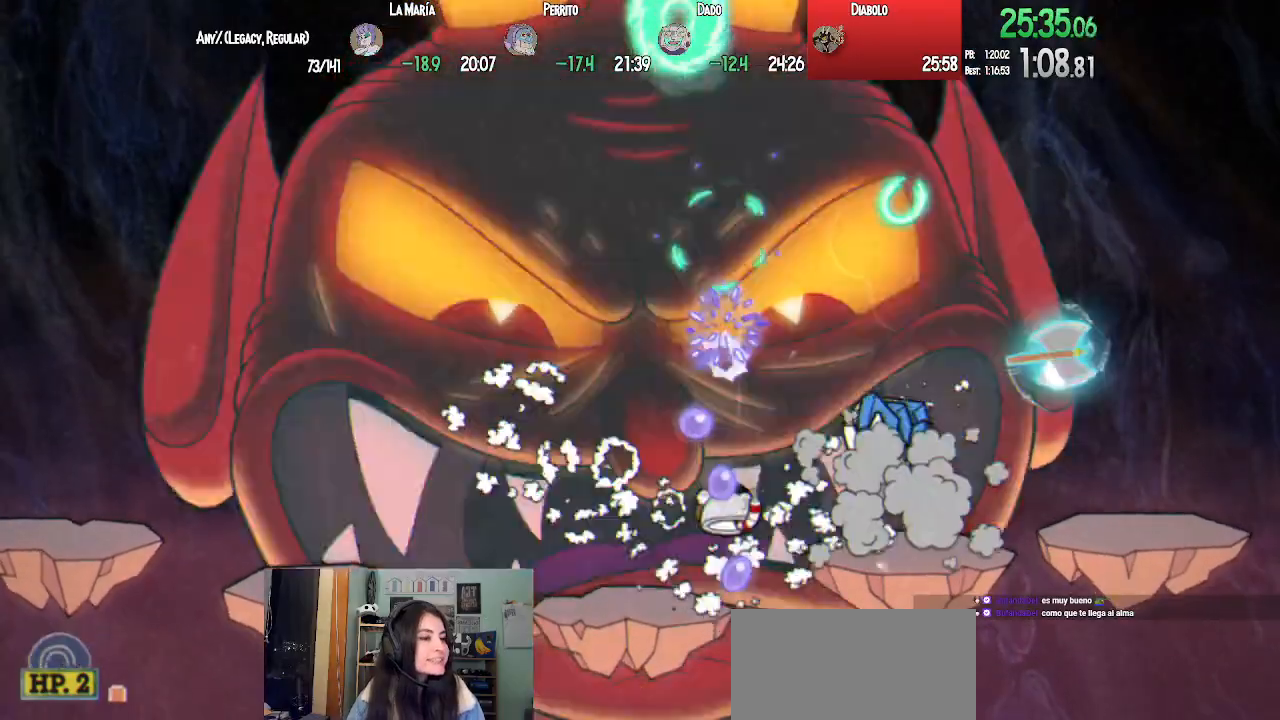
{"buttons": ["SQUARE", "L1", "DPAD_UP"], "left_stick": "center", "right_stick": "center", "events": [[17, "SQUARE", "down"], [83, "CROSS", "down"], [100, "SQUARE", "up"], [167, "SQUARE", "down"], [200, "CROSS", "up"], [233, "SQUARE", "up"], [283, "SQUARE", "down"], [400, "SQUARE", "up"], [450, "SQUARE", "down"]]}
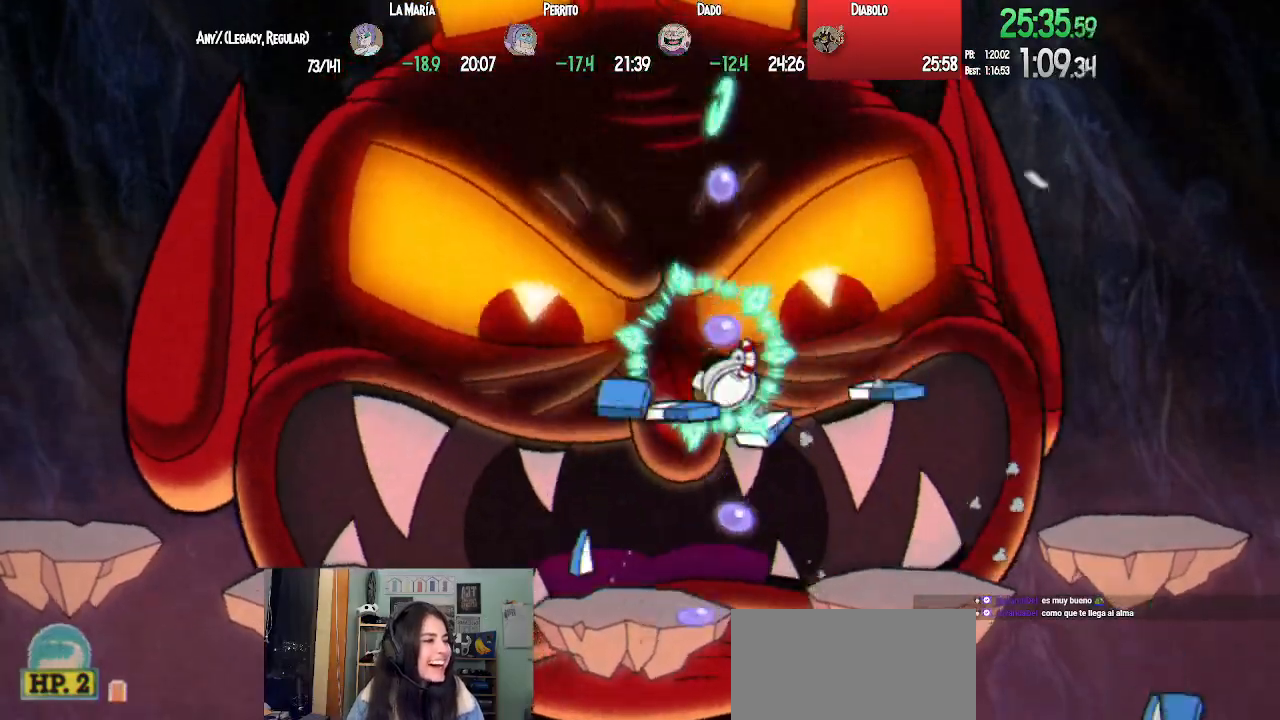
{"buttons": ["L1", "DPAD_UP"], "left_stick": "center", "right_stick": "center", "events": [[17, "SQUARE", "up"], [100, "SQUARE", "down"], [217, "CROSS", "down"], [217, "SQUARE", "up"], [300, "SQUARE", "down"], [333, "CROSS", "up"], [350, "SQUARE", "up"], [433, "SQUARE", "down"], [500, "SQUARE", "up"]]}
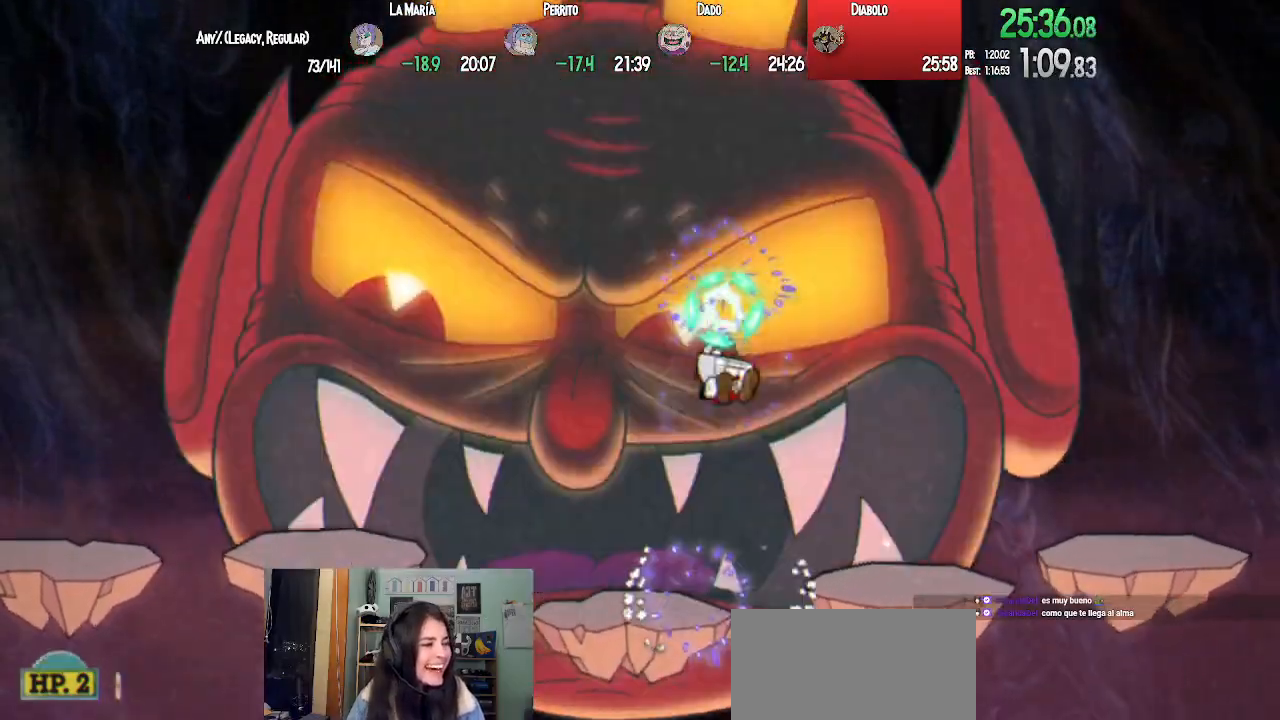
{"buttons": ["L1", "L2", "DPAD_UP"], "left_stick": "center", "right_stick": "center", "events": [[67, "SQUARE", "down"], [133, "SQUARE", "up"], [217, "SQUARE", "down"], [283, "SQUARE", "up"], [333, "CROSS", "down"], [383, "SQUARE", "down"], [433, "CROSS", "up"], [483, "L2", "down"], [483, "SQUARE", "up"]]}
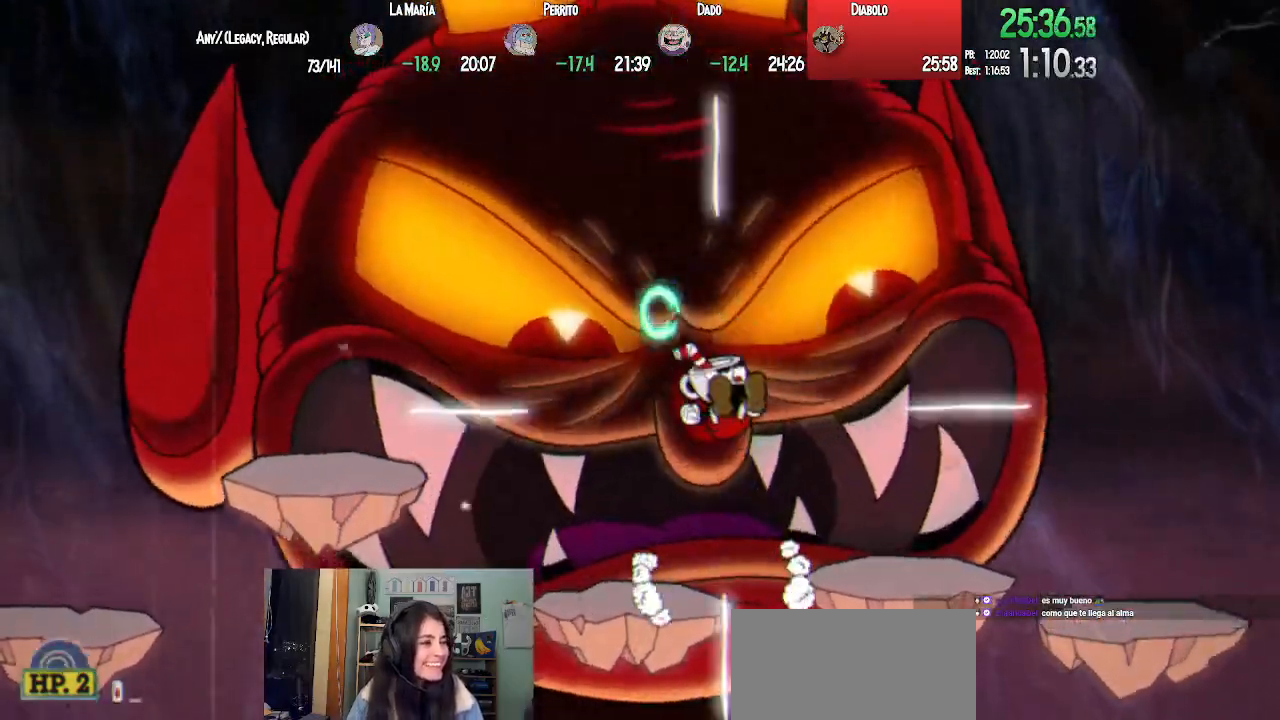
{"buttons": ["SQUARE", "L1", "DPAD_UP"], "left_stick": "center", "right_stick": "center", "events": [[33, "SQUARE", "down"], [117, "SQUARE", "up"], [150, "L2", "up"], [183, "SQUARE", "down"], [267, "SQUARE", "up"], [350, "SQUARE", "down"], [433, "SQUARE", "up"], [483, "SQUARE", "down"]]}
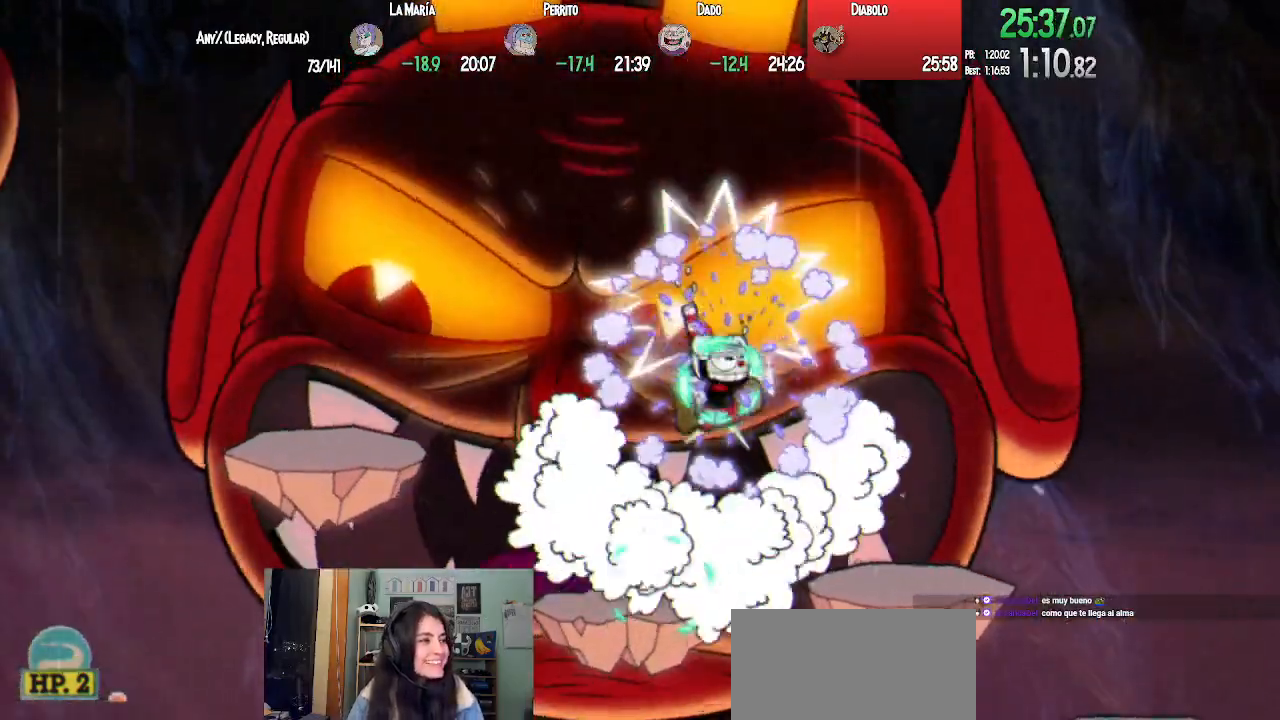
{"buttons": ["L1", "DPAD_UP", "DPAD_RIGHT"], "left_stick": "center", "right_stick": "center", "events": [[83, "SQUARE", "up"], [167, "SQUARE", "down"], [233, "SQUARE", "up"], [317, "CROSS", "down"], [400, "SQUARE", "down"], [433, "CROSS", "up"], [433, "DPAD_RIGHT", "down"], [500, "SQUARE", "up"]]}